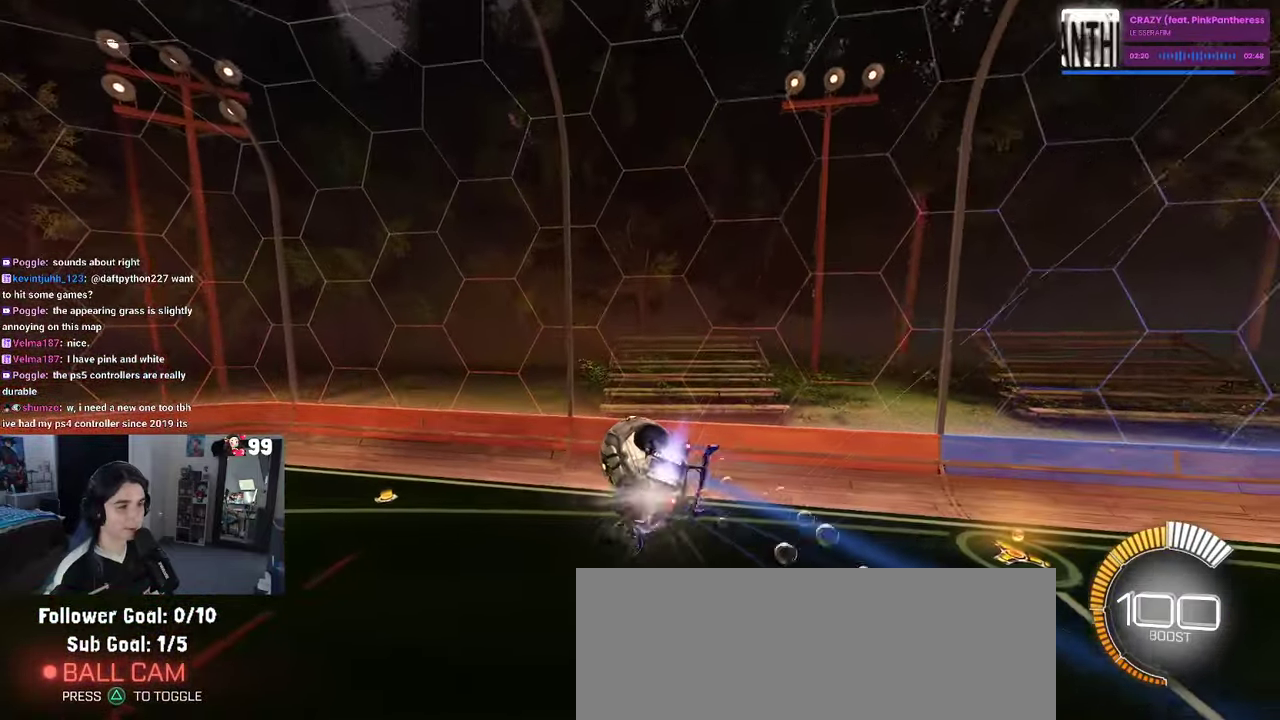
Gameplay with a controller (PlayStation layout); each line is a JSON object with the inputs held at the frame after it. "events" lists button and stick changes between this image and that frame as [ms after this image, input, new state], when the widget could be followed in between. This document gives stick clicks only as held states, not as events.
{"buttons": ["R1", "R2"], "left_stick": "right", "right_stick": "center", "events": [[16, "left_stick", "up-right"], [133, "SQUARE", "up"], [183, "left_stick", "right"]]}
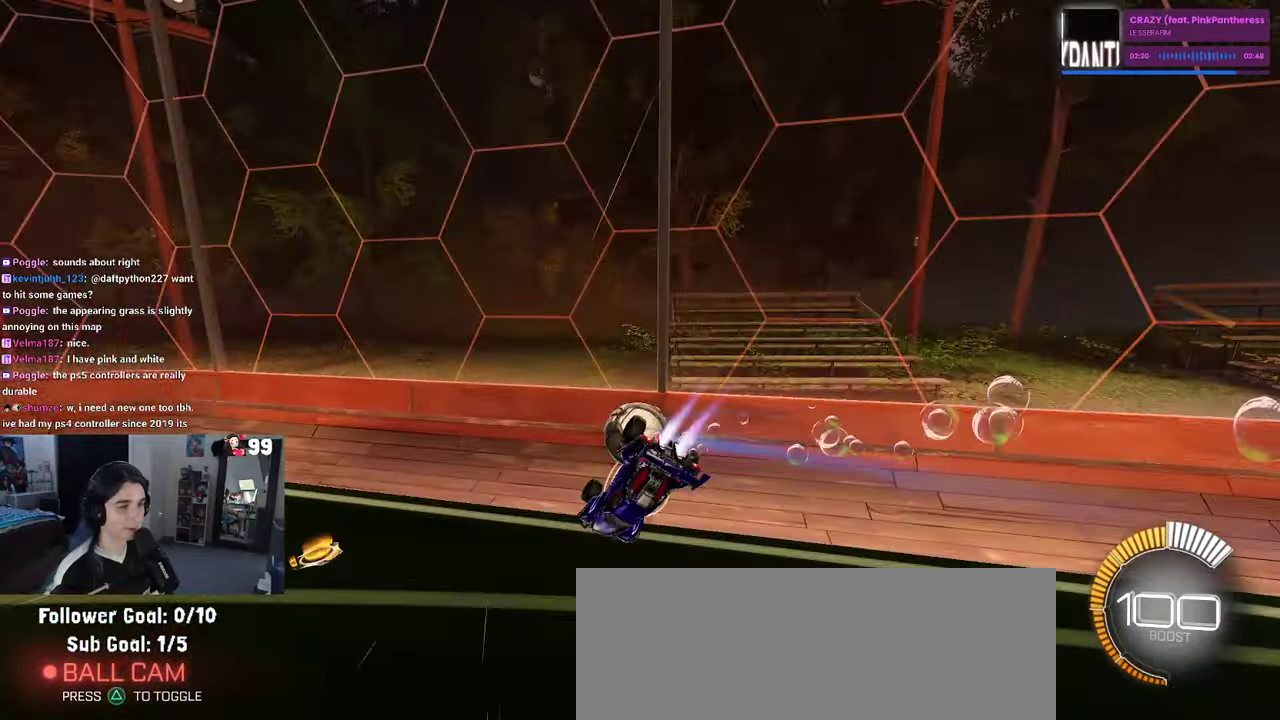
{"buttons": ["R2"], "left_stick": "up-right", "right_stick": "center", "events": [[50, "left_stick", "up-right"], [133, "R1", "up"], [183, "SQUARE", "down"], [416, "SQUARE", "up"]]}
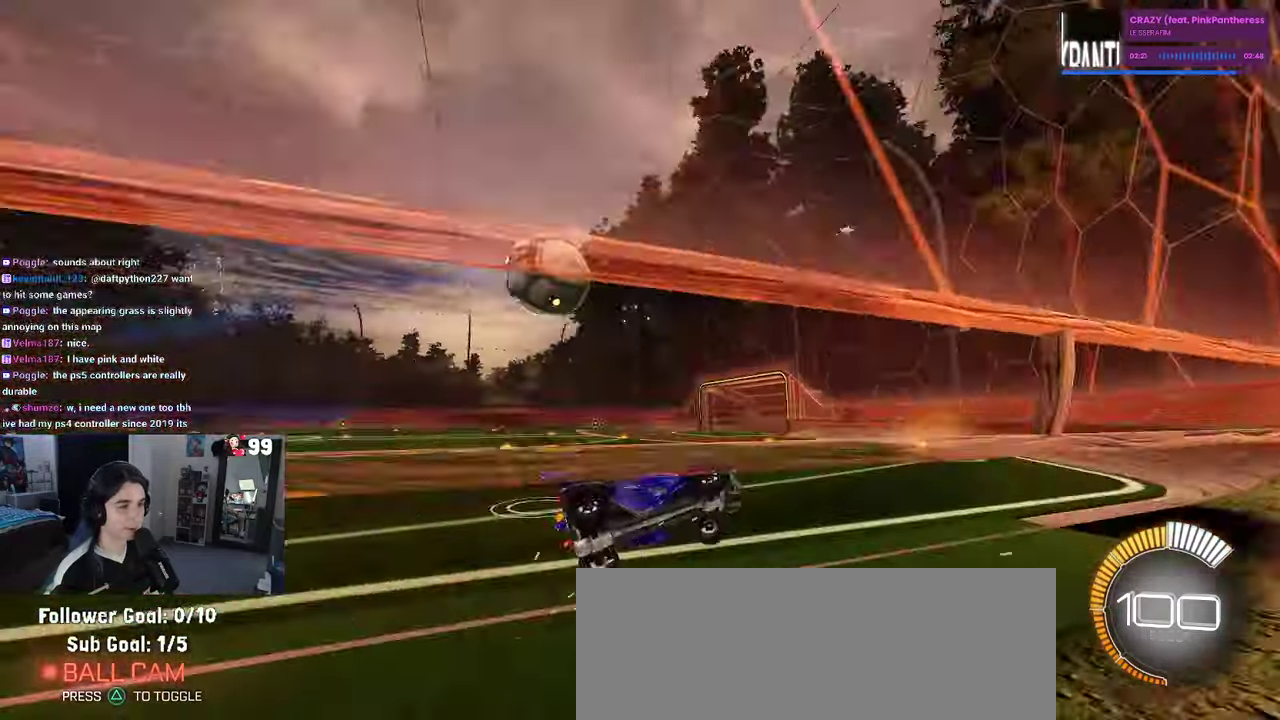
{"buttons": ["CROSS", "L1", "R2"], "left_stick": "down-left", "right_stick": "center", "events": [[66, "left_stick", "right"], [233, "L2", "down"], [233, "R2", "up"], [266, "left_stick", "center"], [350, "R2", "down"], [350, "left_stick", "left"], [366, "CROSS", "down"], [433, "L2", "up"], [466, "left_stick", "down-left"], [500, "L1", "down"]]}
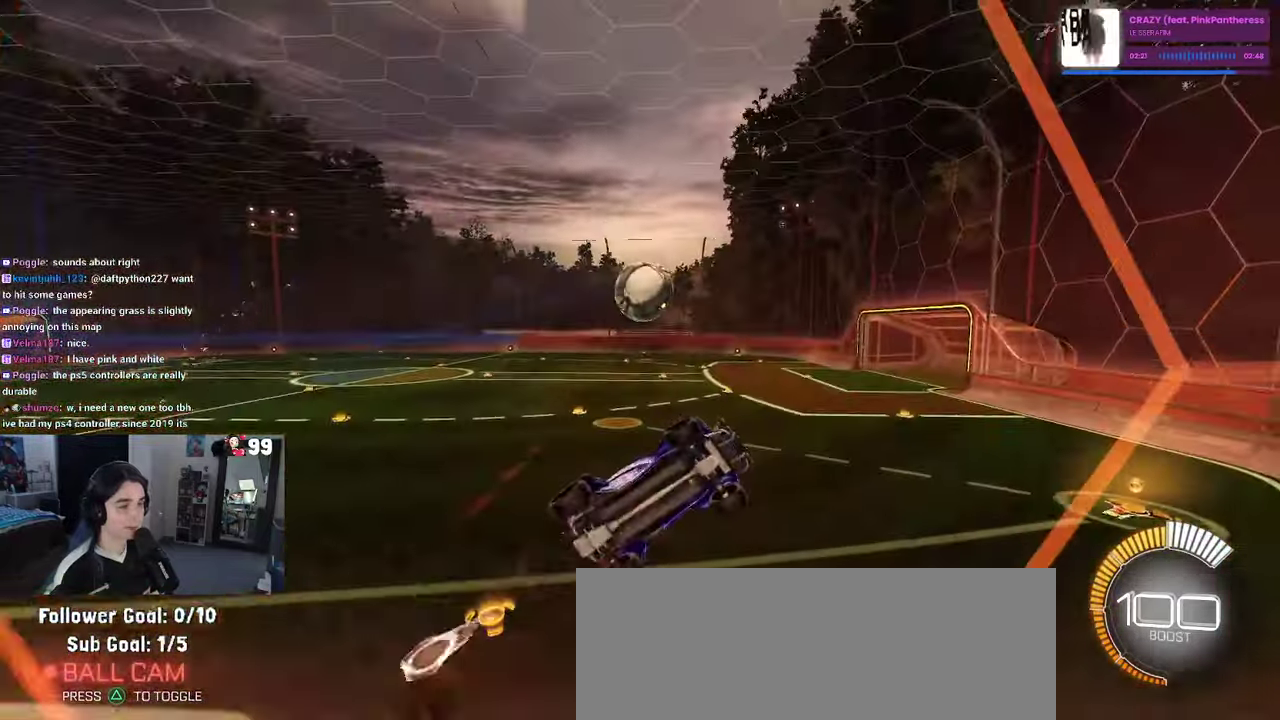
{"buttons": ["R1", "R2"], "left_stick": "center", "right_stick": "center", "events": [[50, "CROSS", "up"], [66, "left_stick", "down-right"], [166, "L1", "up"], [300, "left_stick", "right"], [350, "R1", "down"], [450, "left_stick", "up-right"], [500, "left_stick", "center"]]}
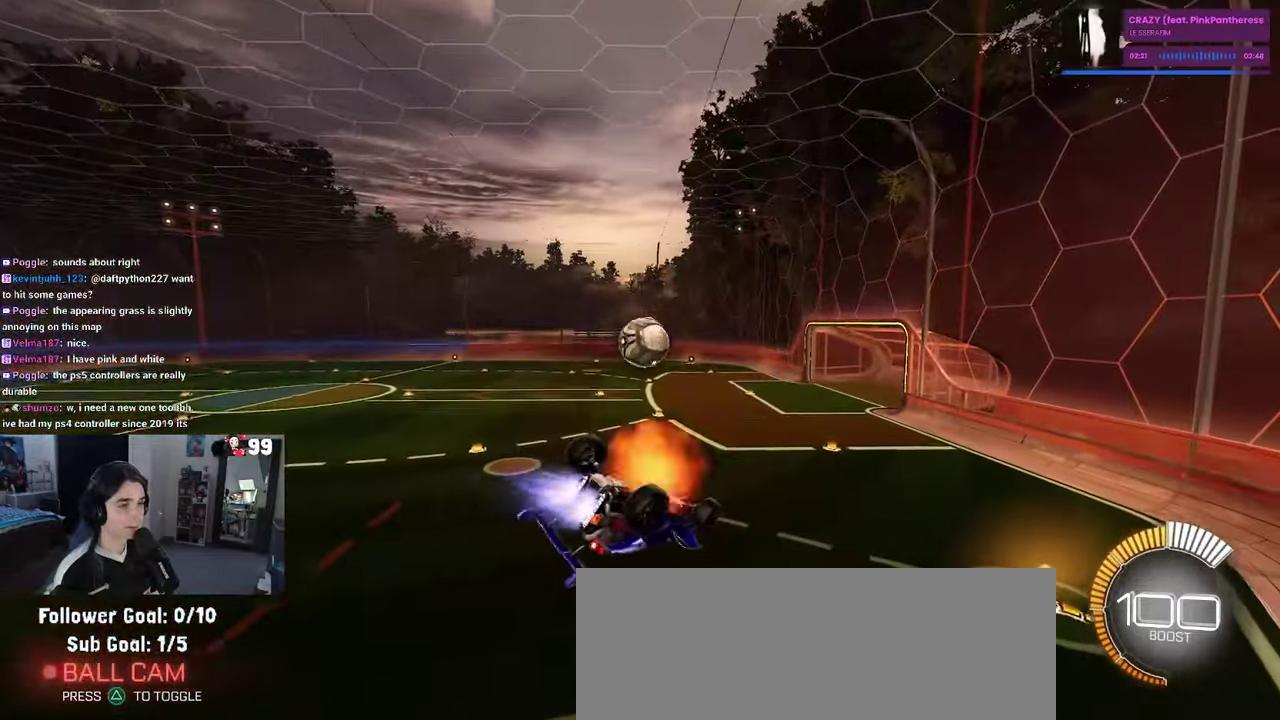
{"buttons": ["SQUARE", "R1", "R2"], "left_stick": "right", "right_stick": "center", "events": [[16, "CROSS", "down"], [150, "CROSS", "up"], [166, "left_stick", "right"], [183, "SQUARE", "down"]]}
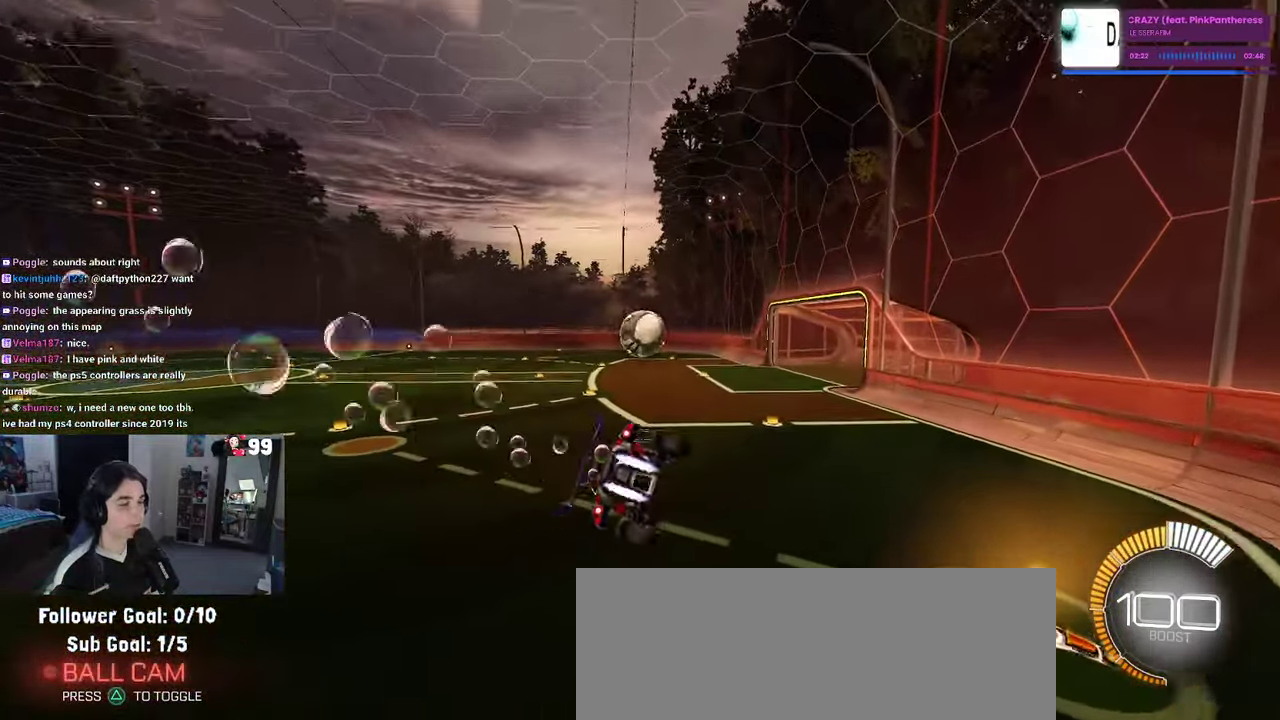
{"buttons": ["SQUARE", "R1", "R2"], "left_stick": "down-right", "right_stick": "center", "events": [[100, "left_stick", "center"], [483, "left_stick", "down-right"]]}
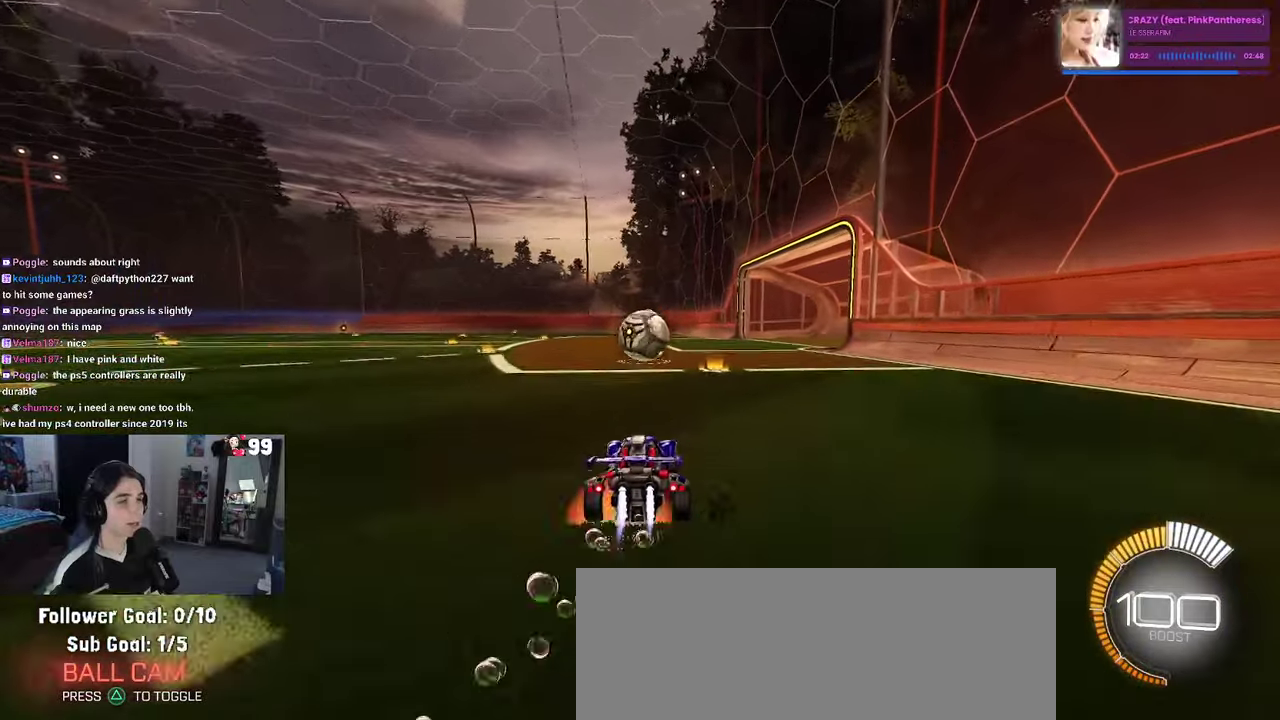
{"buttons": ["R1", "R2"], "left_stick": "up-right", "right_stick": "center", "events": [[17, "CROSS", "down"], [167, "CROSS", "up"], [167, "left_stick", "right"], [250, "left_stick", "up-right"], [417, "SQUARE", "up"]]}
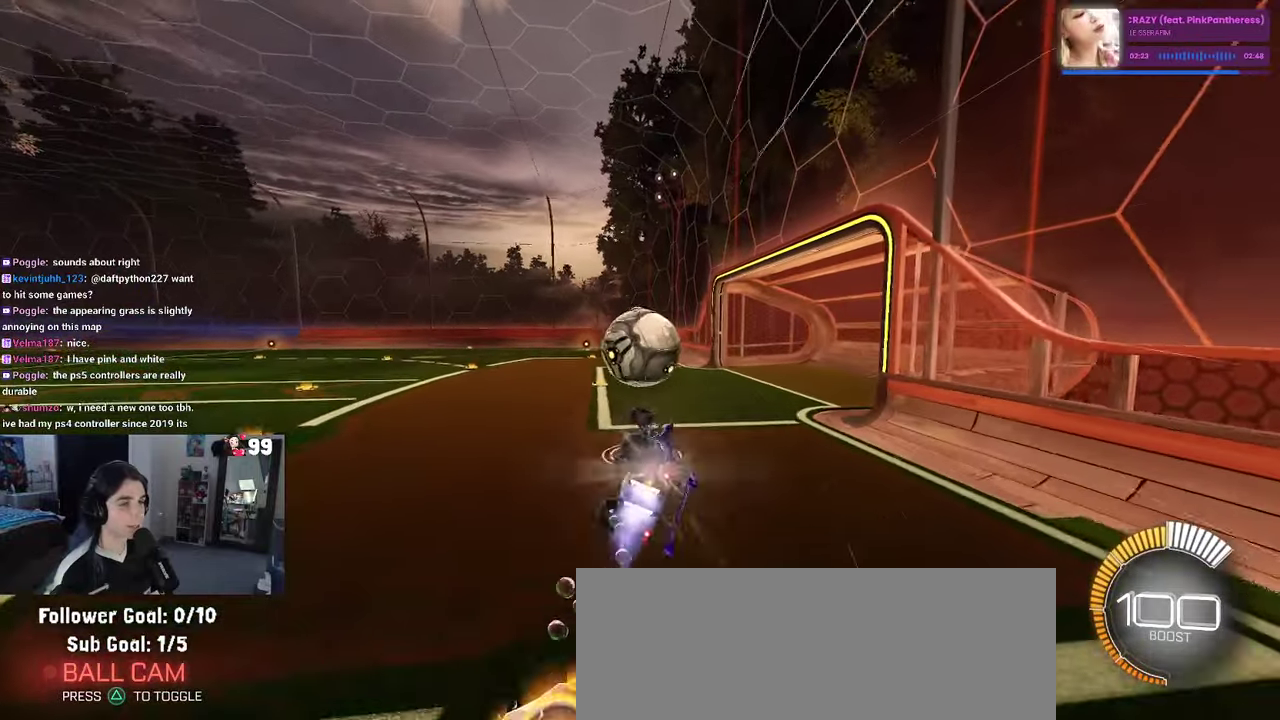
{"buttons": ["R1", "R2"], "left_stick": "down", "right_stick": "center", "events": [[183, "left_stick", "up"], [300, "CROSS", "down"], [400, "CROSS", "up"], [400, "left_stick", "down"]]}
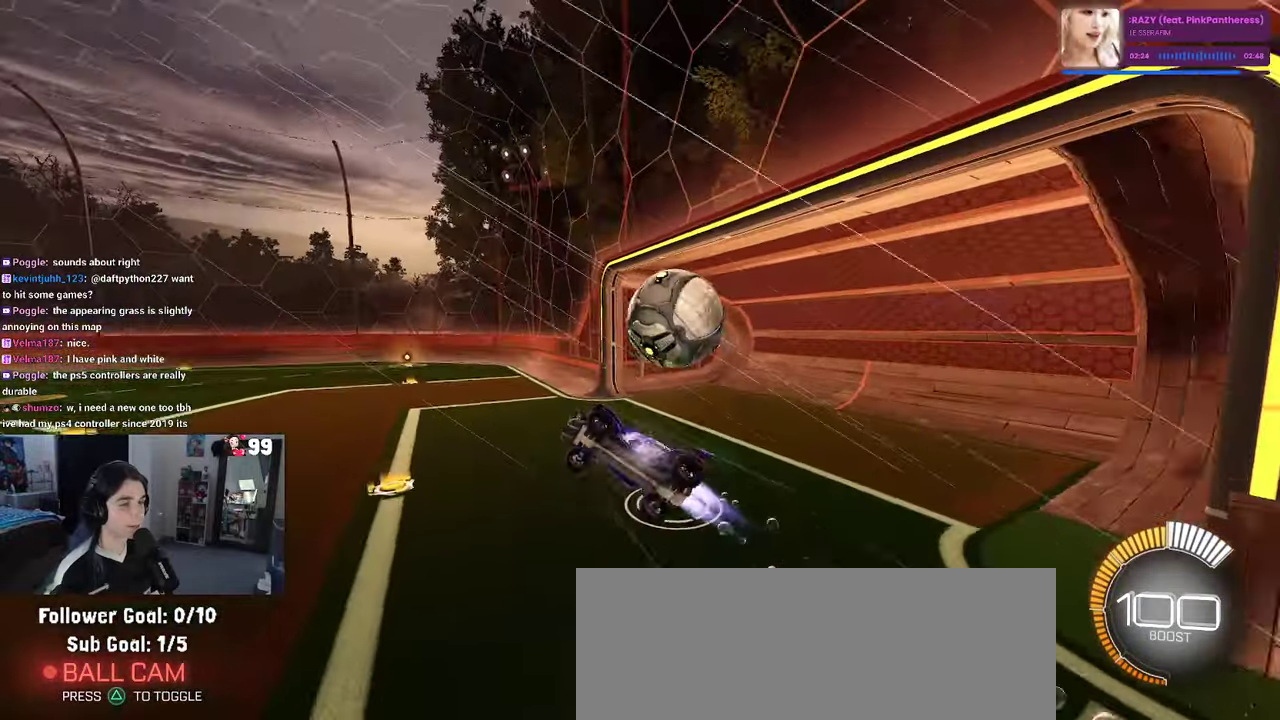
{"buttons": ["R1", "R2"], "left_stick": "center", "right_stick": "center", "events": [[483, "left_stick", "center"]]}
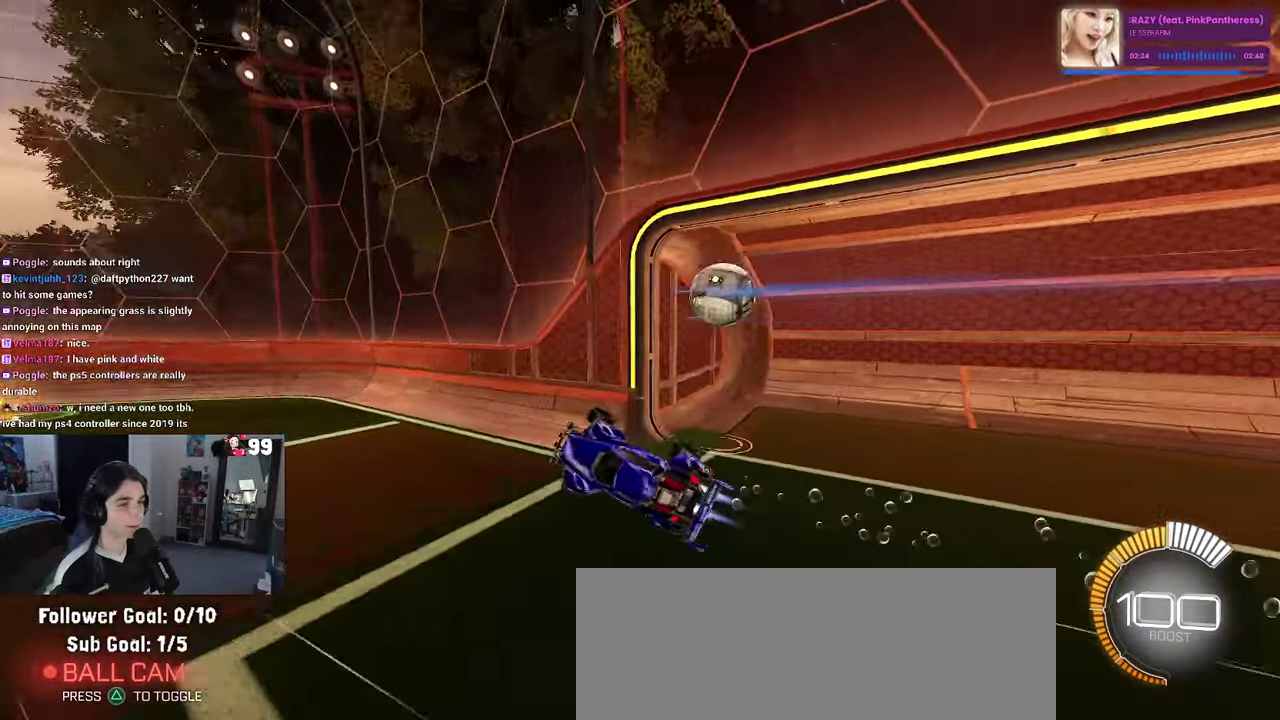
{"buttons": ["TRIANGLE", "R1", "R2"], "left_stick": "left", "right_stick": "center"}
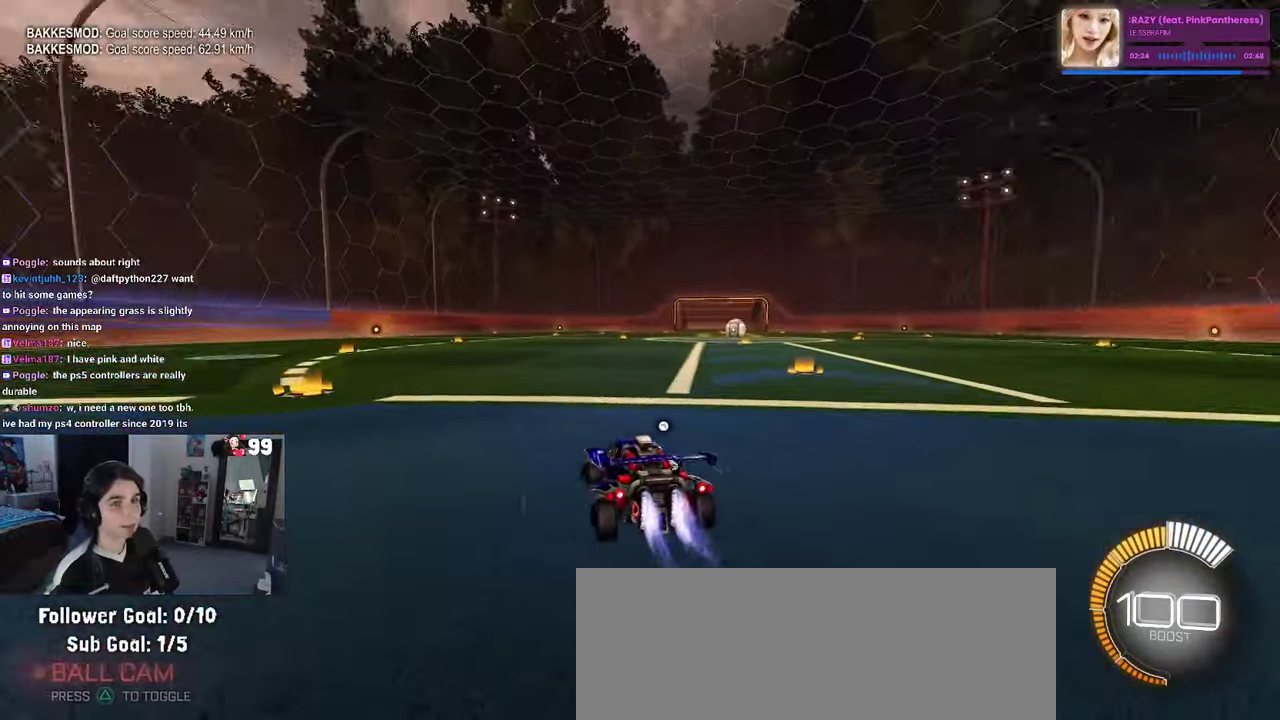
{"buttons": ["CROSS", "R2"], "left_stick": "center", "right_stick": "center"}
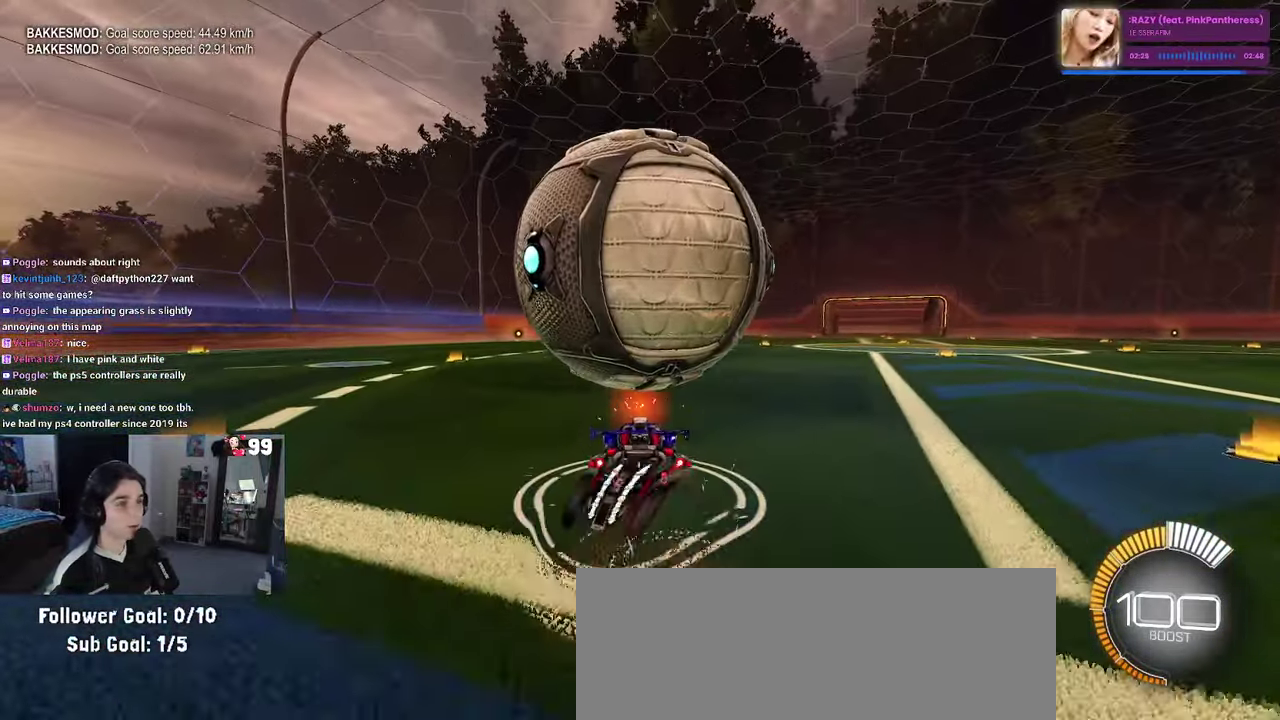
{"buttons": ["SQUARE", "R2"], "left_stick": "left", "right_stick": "center", "events": [[50, "CROSS", "up"], [417, "SQUARE", "down"], [500, "left_stick", "left"]]}
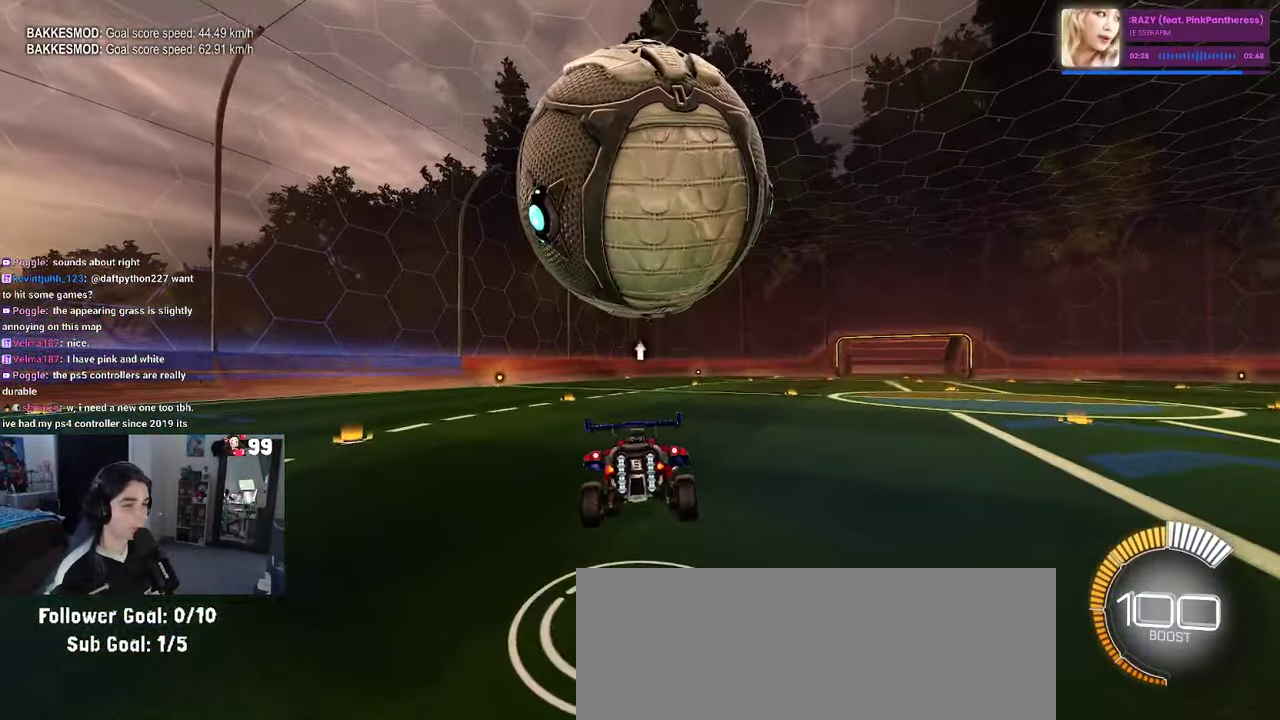
{"buttons": ["CROSS", "R1", "R2"], "left_stick": "right", "right_stick": "center", "events": [[150, "left_stick", "center"], [283, "R1", "down"], [333, "left_stick", "down-right"], [383, "left_stick", "right"], [467, "CROSS", "down"], [483, "SQUARE", "up"]]}
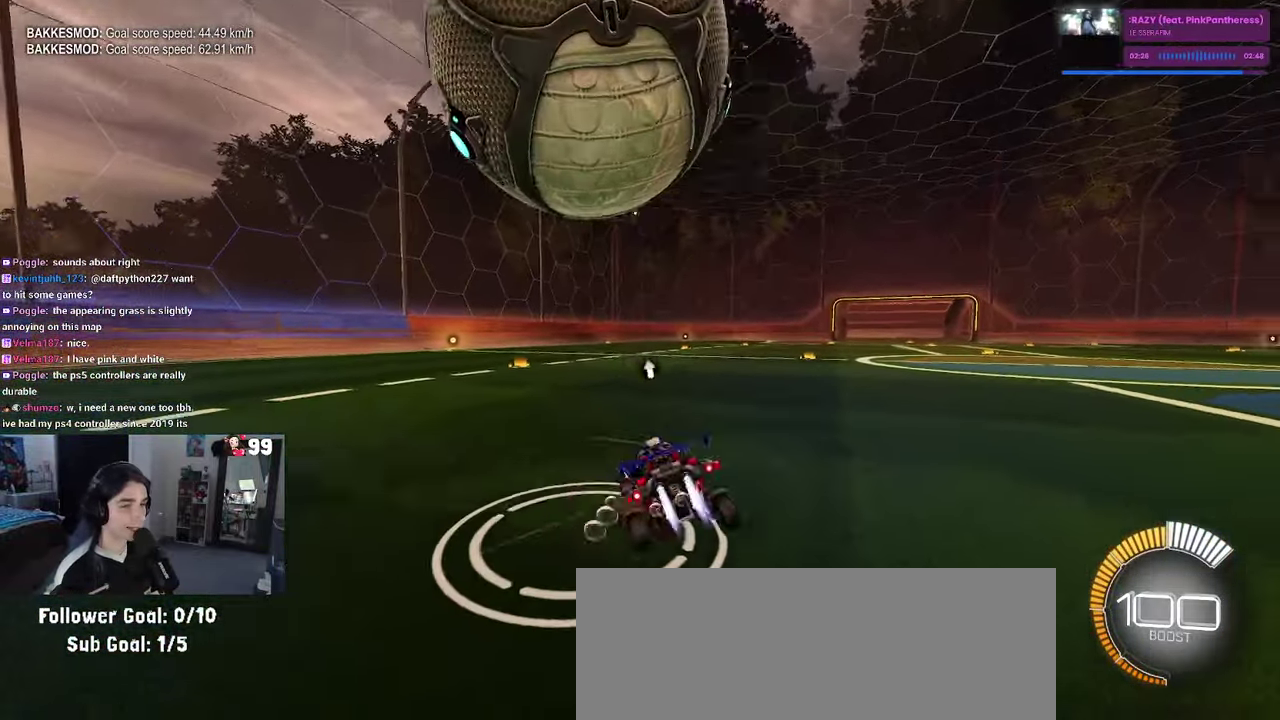
{"buttons": [], "left_stick": "center", "right_stick": "center", "events": [[33, "CROSS", "up"], [33, "R1", "up"], [83, "left_stick", "center"], [200, "R2", "up"], [217, "left_stick", "left"], [400, "left_stick", "center"]]}
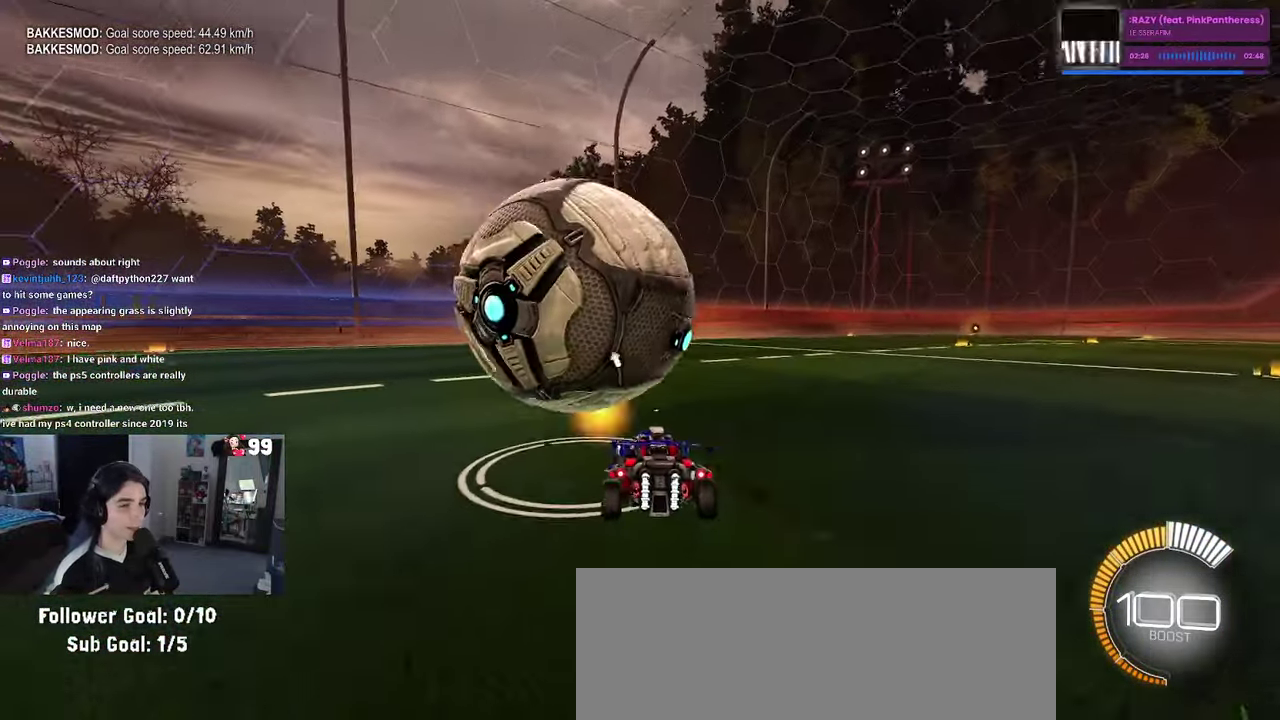
{"buttons": ["R2"], "left_stick": "left", "right_stick": "center", "events": [[100, "R2", "down"], [267, "R1", "down"], [450, "left_stick", "left"], [500, "R1", "up"]]}
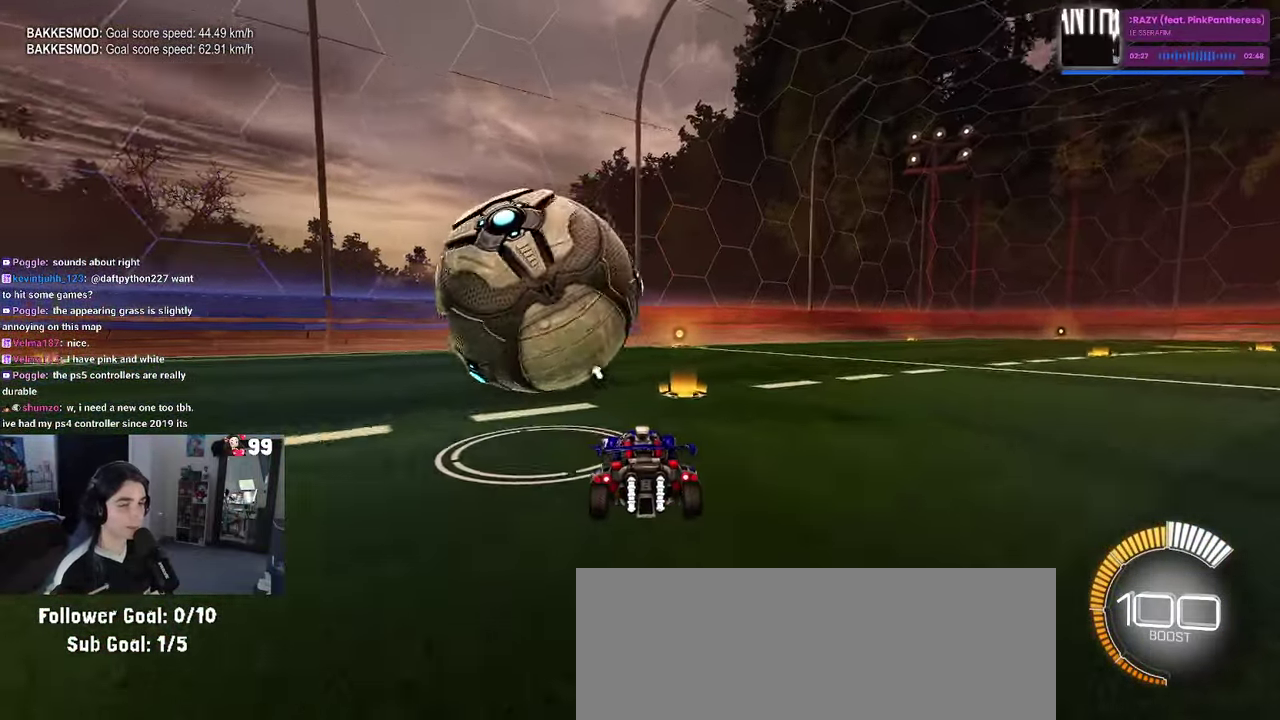
{"buttons": ["R1", "R2"], "left_stick": "center", "right_stick": "center", "events": [[167, "left_stick", "center"], [284, "R1", "down"], [334, "TRIANGLE", "down"], [484, "TRIANGLE", "up"]]}
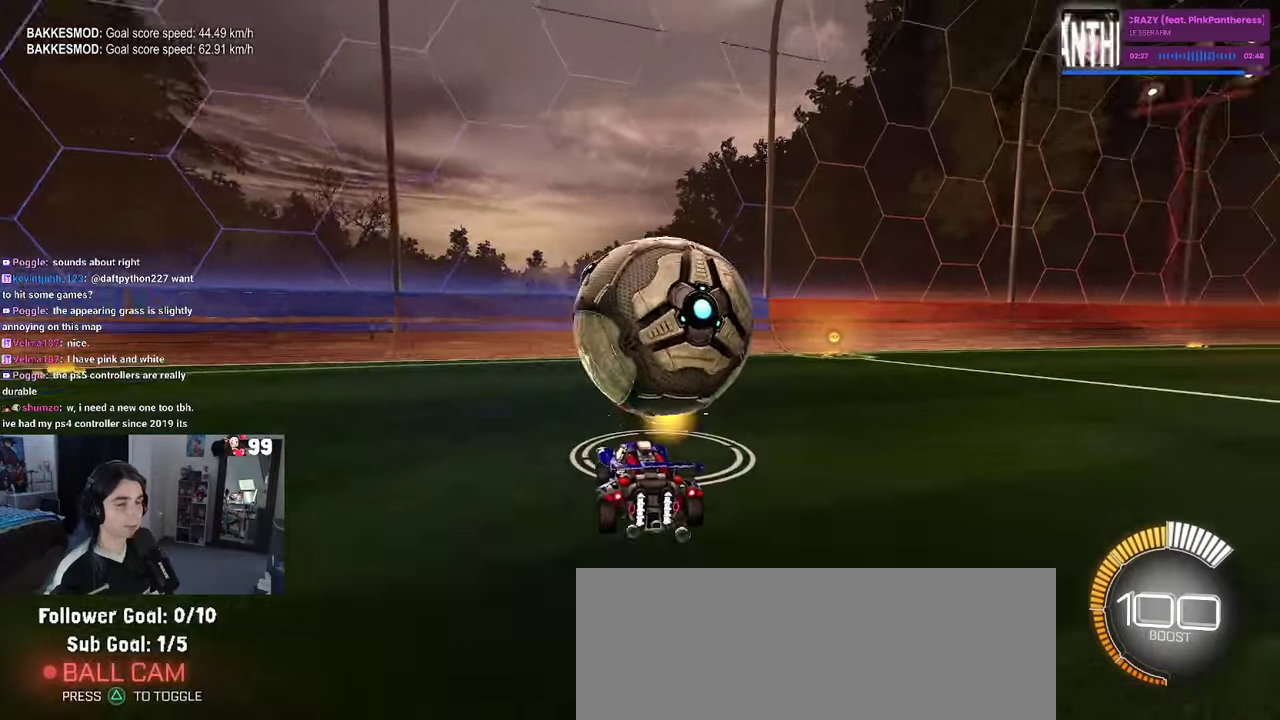
{"buttons": ["R2"], "left_stick": "right", "right_stick": "center", "events": [[34, "R1", "up"], [84, "L2", "down"], [117, "R2", "up"], [300, "L2", "up"], [367, "R2", "down"], [467, "left_stick", "right"]]}
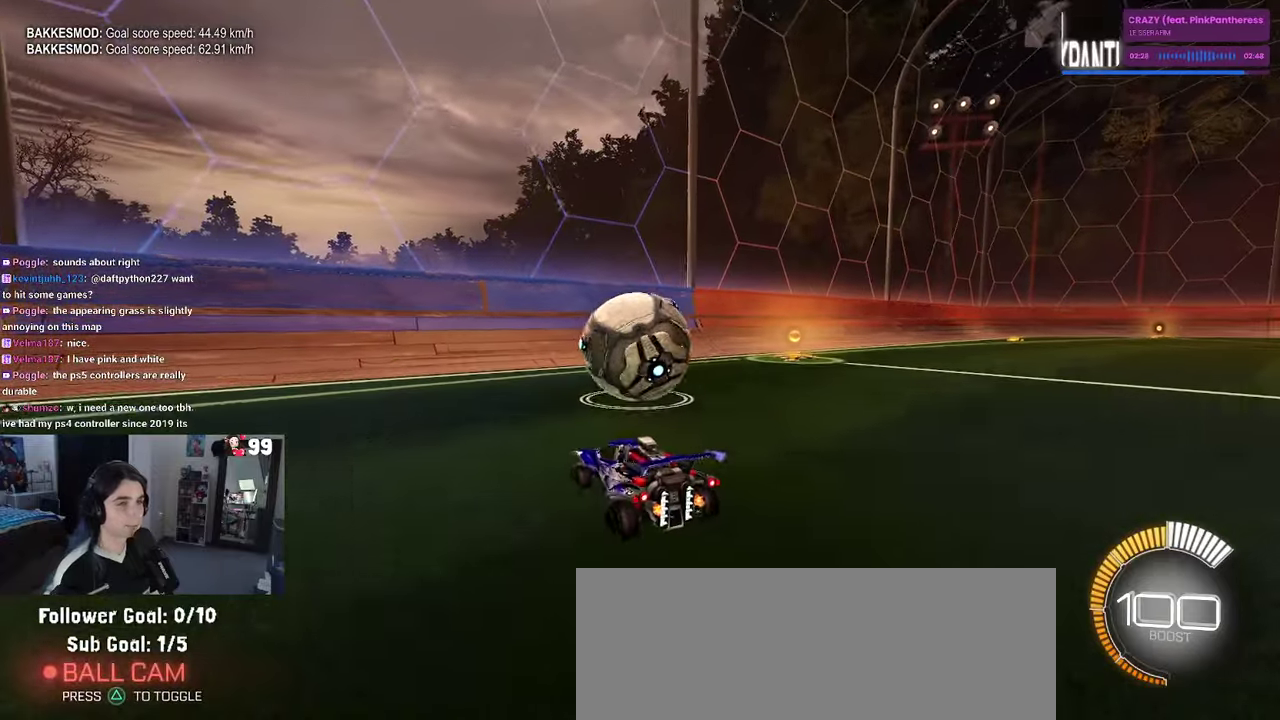
{"buttons": ["R1", "R2"], "left_stick": "right", "right_stick": "center", "events": [[17, "R1", "down"], [84, "left_stick", "center"], [467, "left_stick", "right"]]}
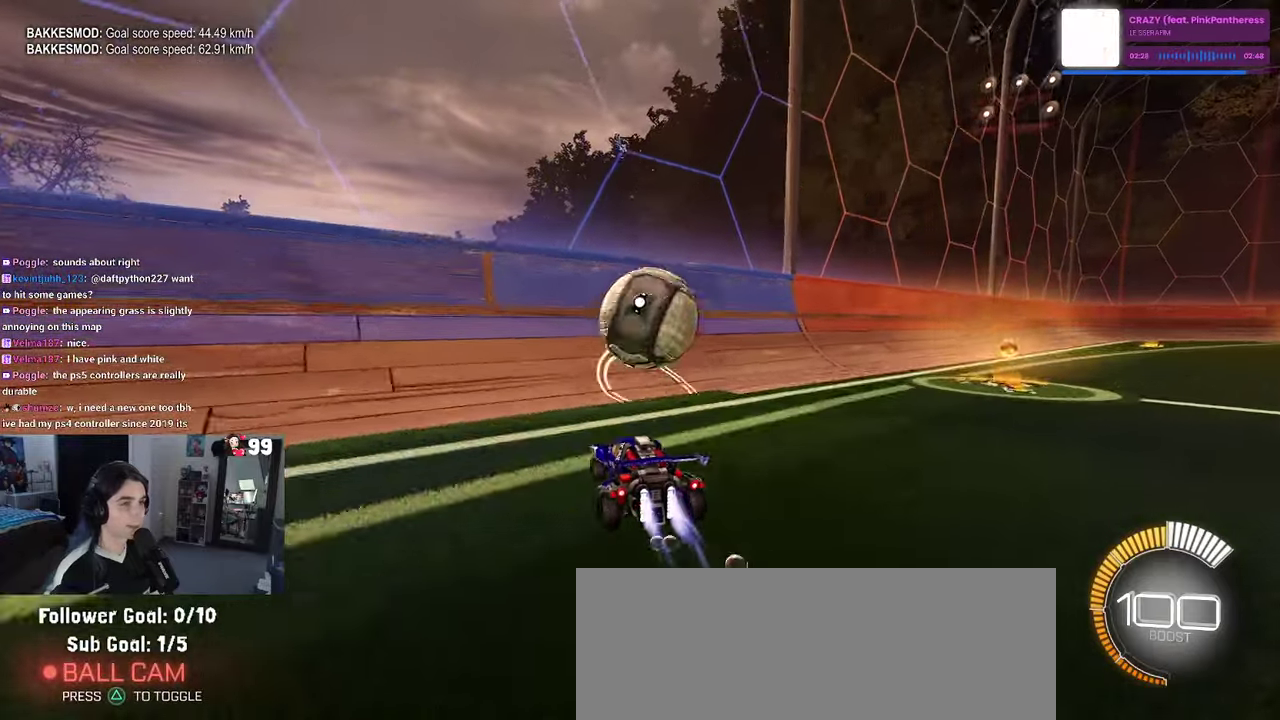
{"buttons": ["R2"], "left_stick": "center", "right_stick": "center", "events": [[67, "left_stick", "center"], [384, "R1", "up"]]}
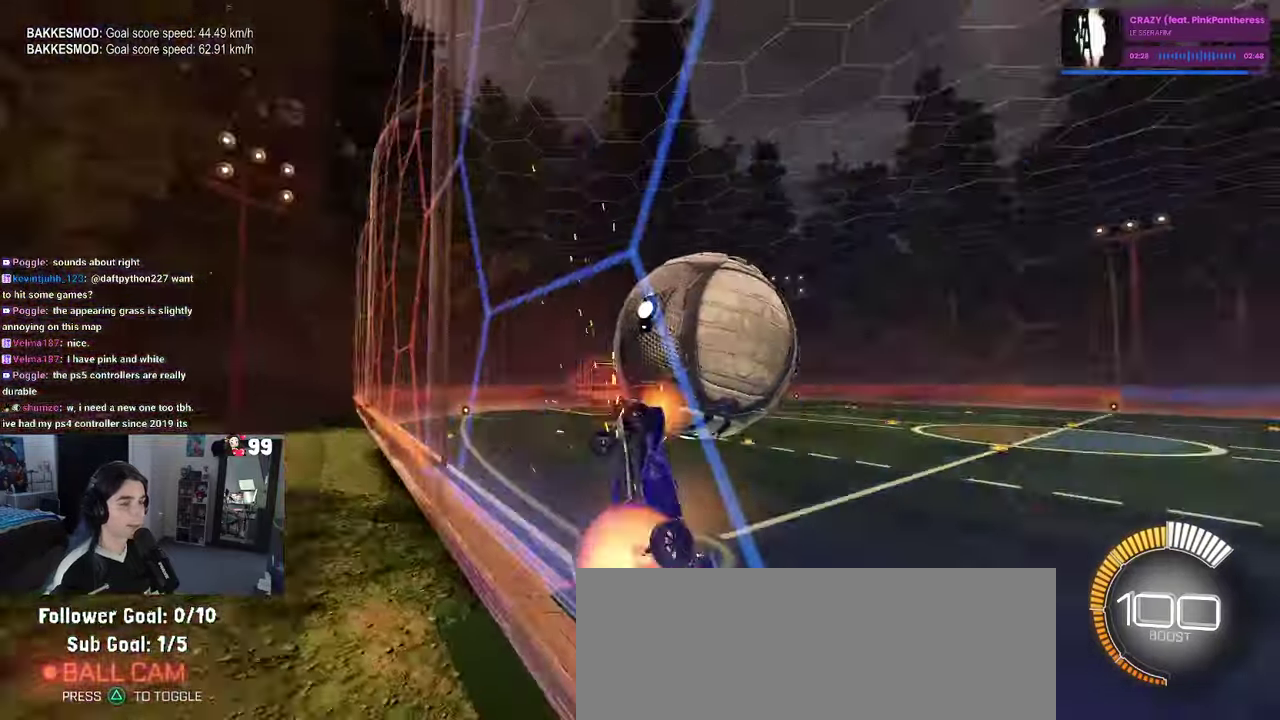
{"buttons": ["L1", "R1", "R2"], "left_stick": "right", "right_stick": "center", "events": [[17, "CROSS", "down"], [34, "L1", "down"], [34, "R1", "down"], [234, "CROSS", "up"], [334, "left_stick", "down-right"], [450, "left_stick", "right"]]}
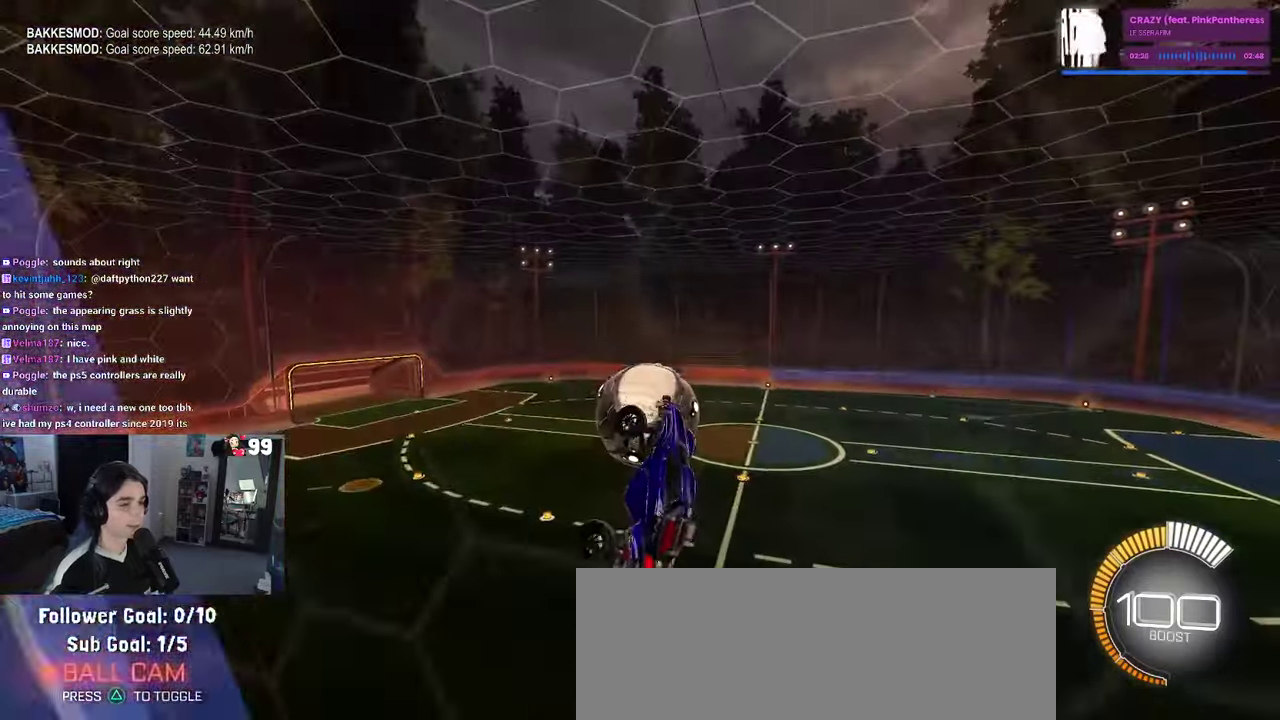
{"buttons": ["SQUARE", "R2"], "left_stick": "right", "right_stick": "center", "events": [[17, "left_stick", "up-right"], [134, "R1", "up"], [167, "L1", "up"], [200, "left_stick", "right"], [267, "SQUARE", "down"]]}
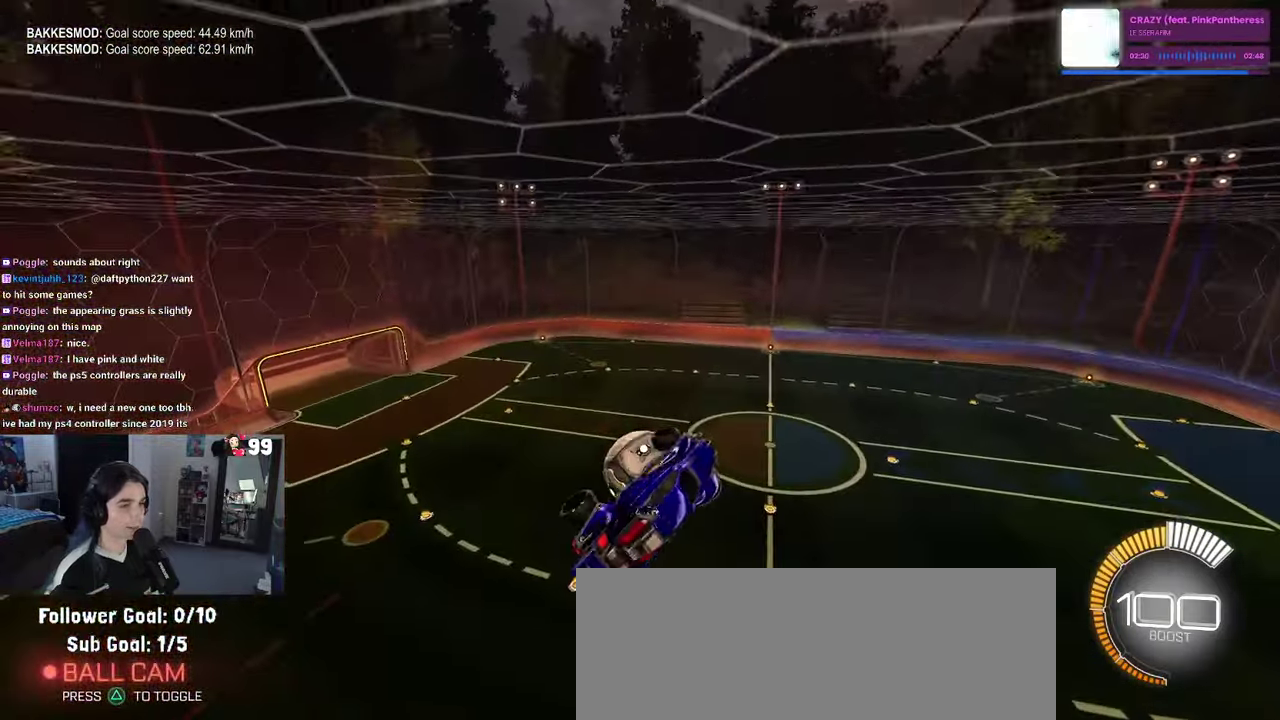
{"buttons": ["CROSS", "R2"], "left_stick": "right", "right_stick": "center", "events": [[334, "SQUARE", "up"], [450, "CROSS", "down"]]}
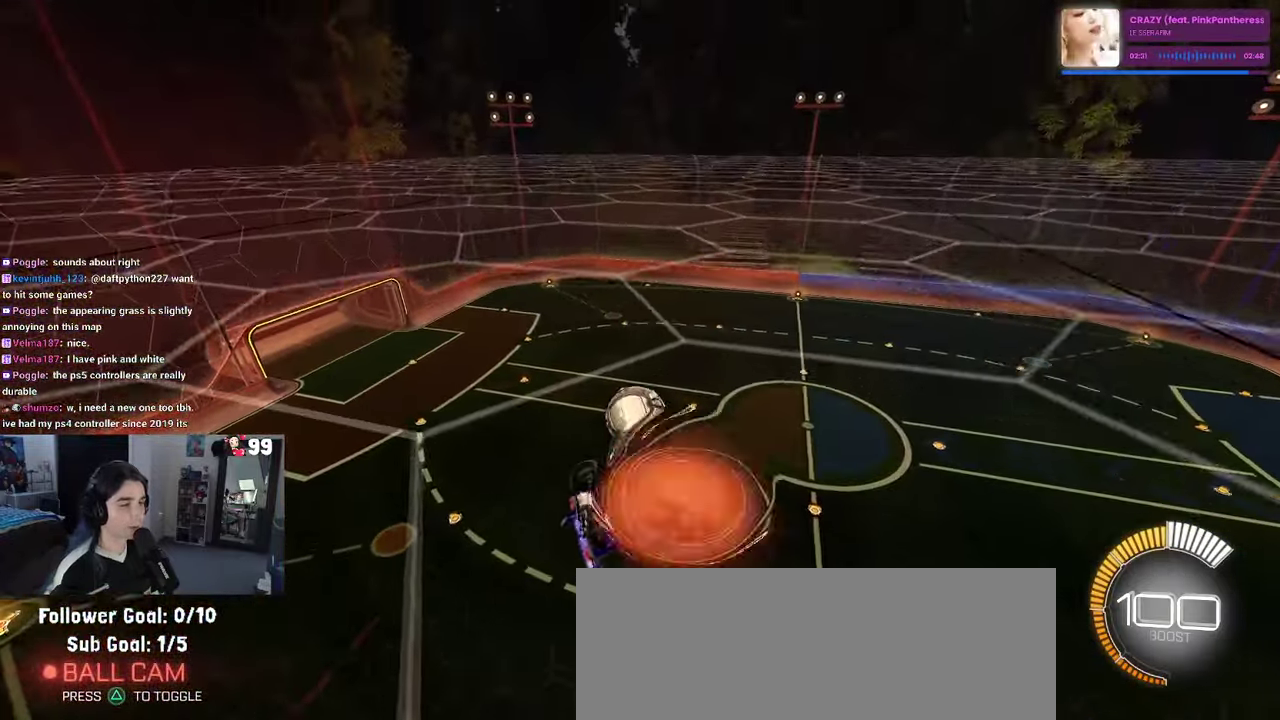
{"buttons": ["L1", "R1", "R2"], "left_stick": "up", "right_stick": "center", "events": [[117, "CROSS", "up"], [167, "left_stick", "up-right"], [200, "L1", "down"], [234, "R1", "down"], [484, "left_stick", "up"]]}
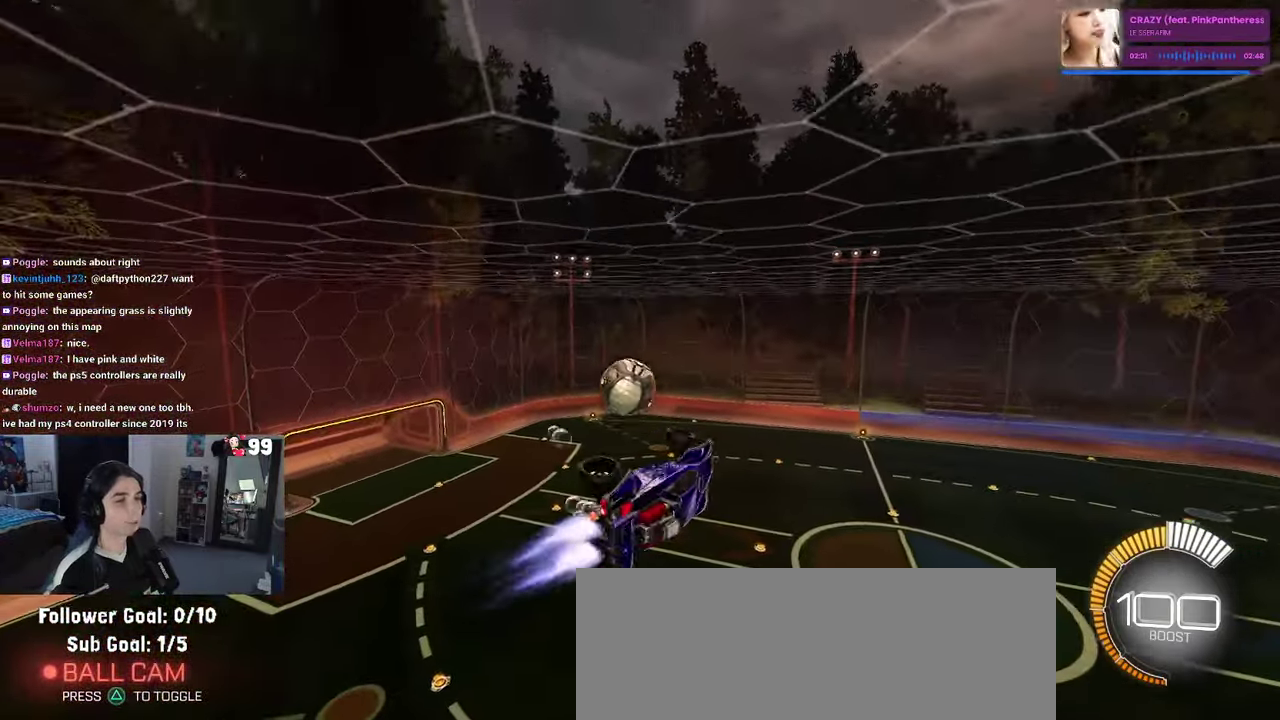
{"buttons": ["R1", "R2"], "left_stick": "down", "right_stick": "center"}
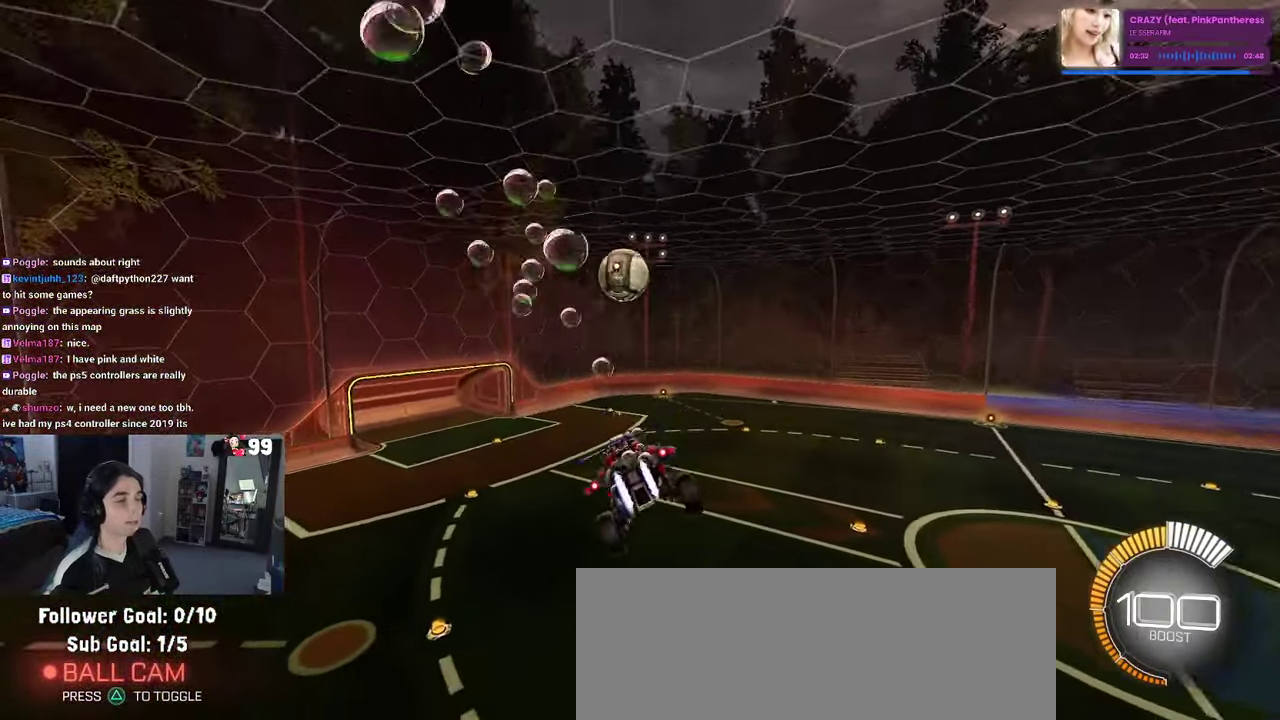
{"buttons": ["R2"], "left_stick": "down", "right_stick": "center"}
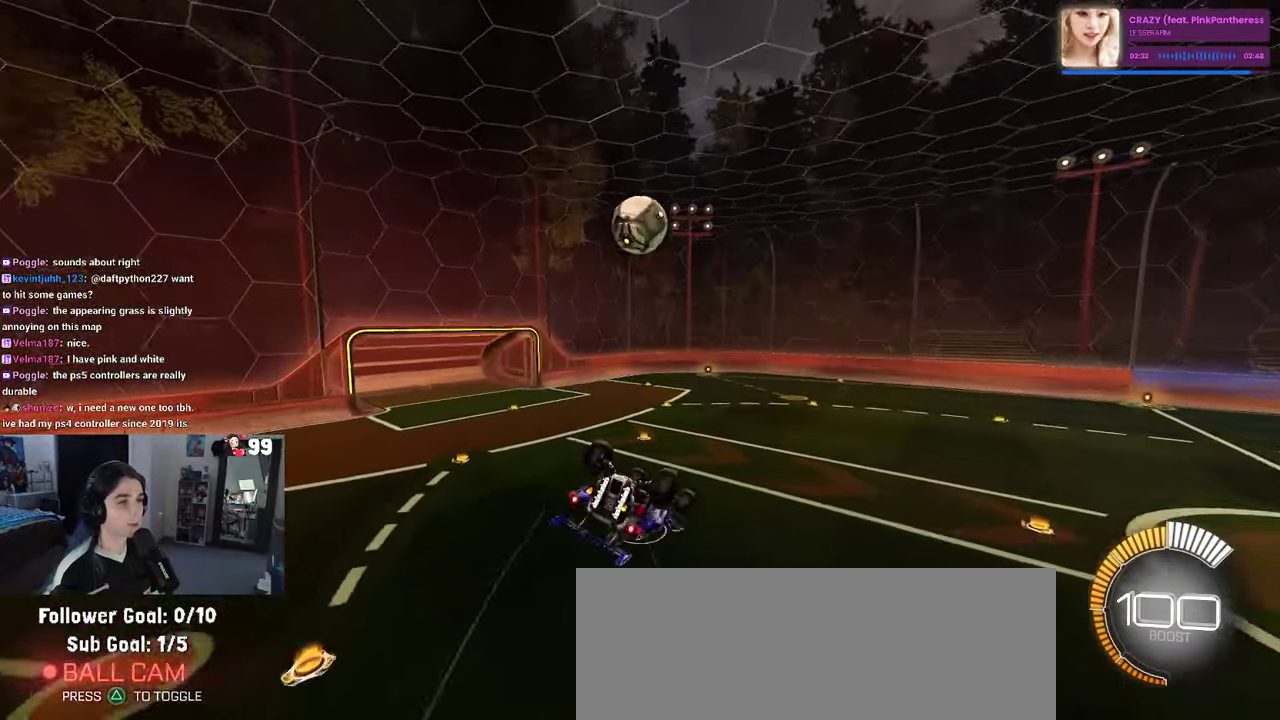
{"buttons": ["L1", "R2"], "left_stick": "center", "right_stick": "center", "events": [[17, "left_stick", "down-right"], [134, "R1", "down"], [217, "L1", "down"], [350, "R1", "up"], [433, "left_stick", "center"]]}
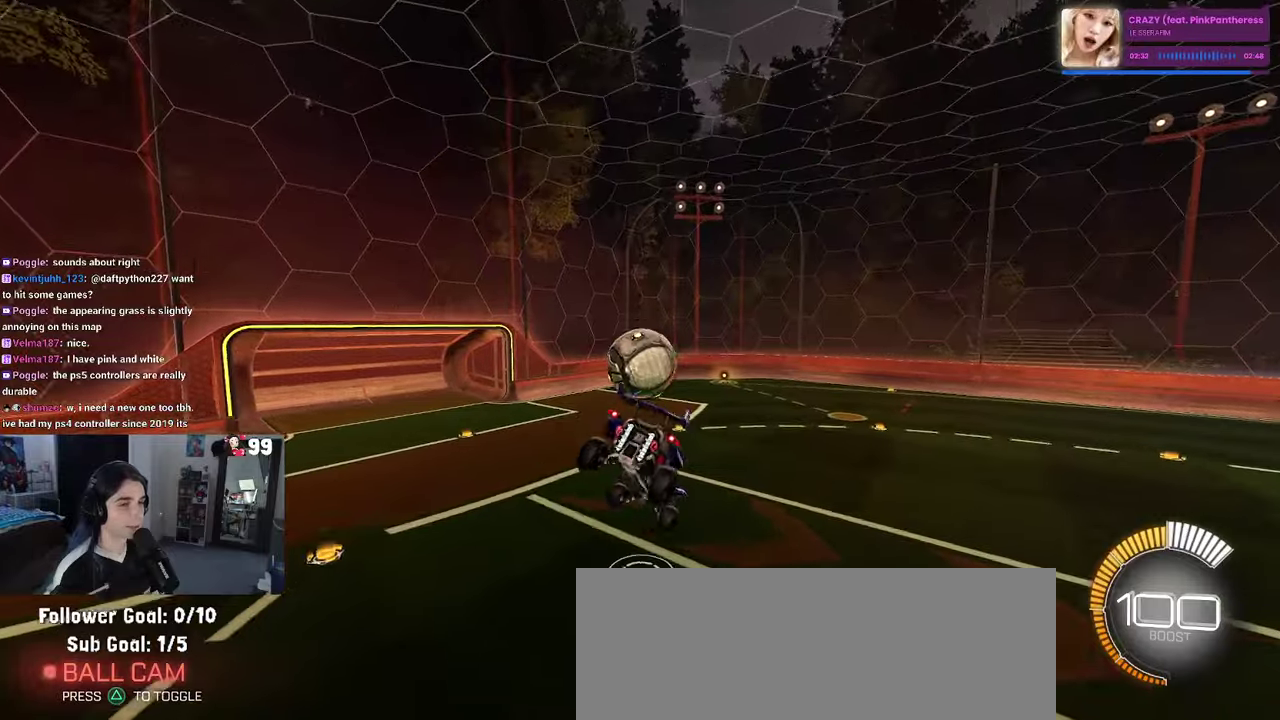
{"buttons": ["SQUARE", "R1", "R2"], "left_stick": "down-right", "right_stick": "center", "events": [[183, "R1", "down"], [250, "L1", "up"], [316, "SQUARE", "down"], [400, "left_stick", "down-right"]]}
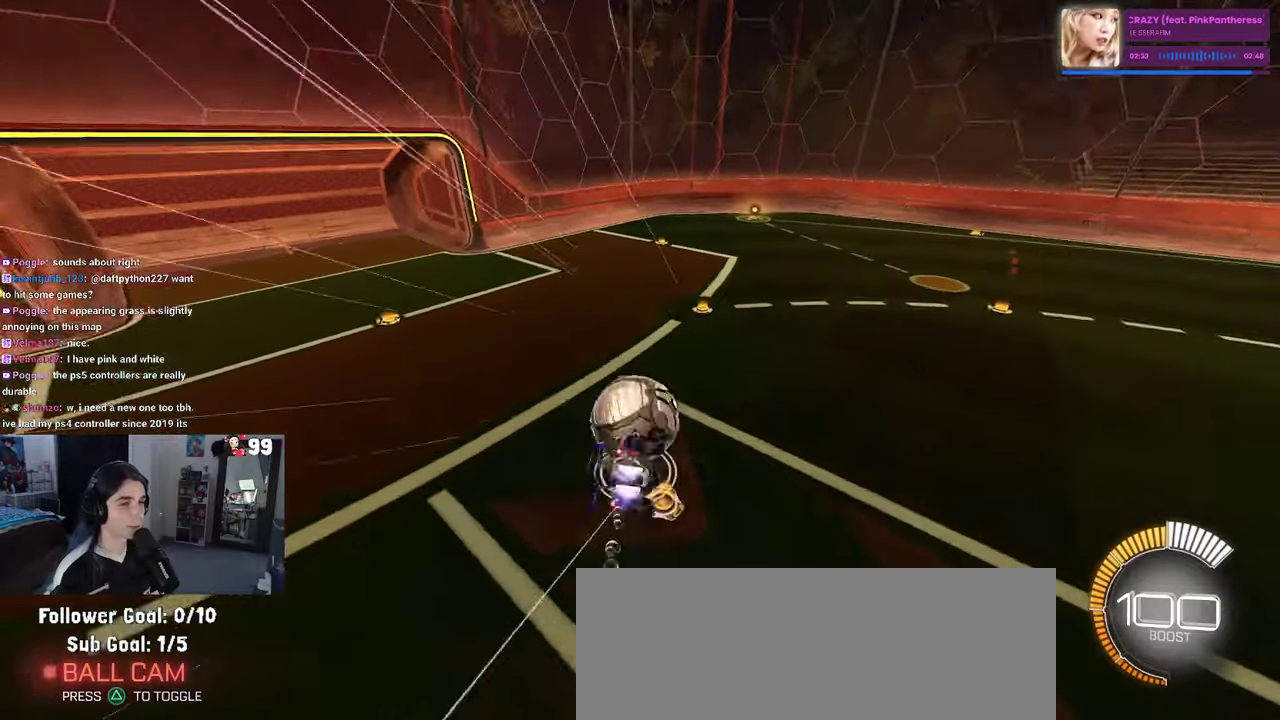
{"buttons": ["R1", "R2"], "left_stick": "up", "right_stick": "center", "events": [[233, "left_stick", "right"], [300, "left_stick", "up-right"], [366, "SQUARE", "up"], [383, "left_stick", "up"]]}
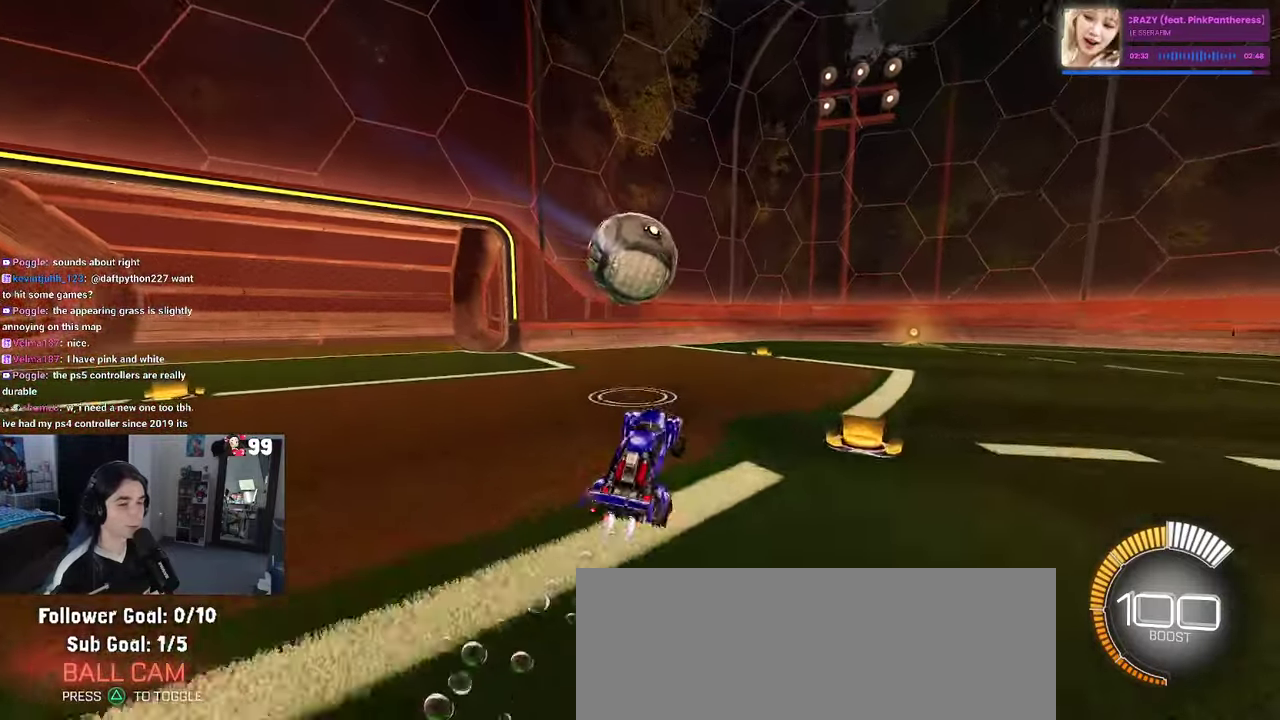
{"buttons": ["CROSS", "R1", "R2"], "left_stick": "up-right", "right_stick": "center"}
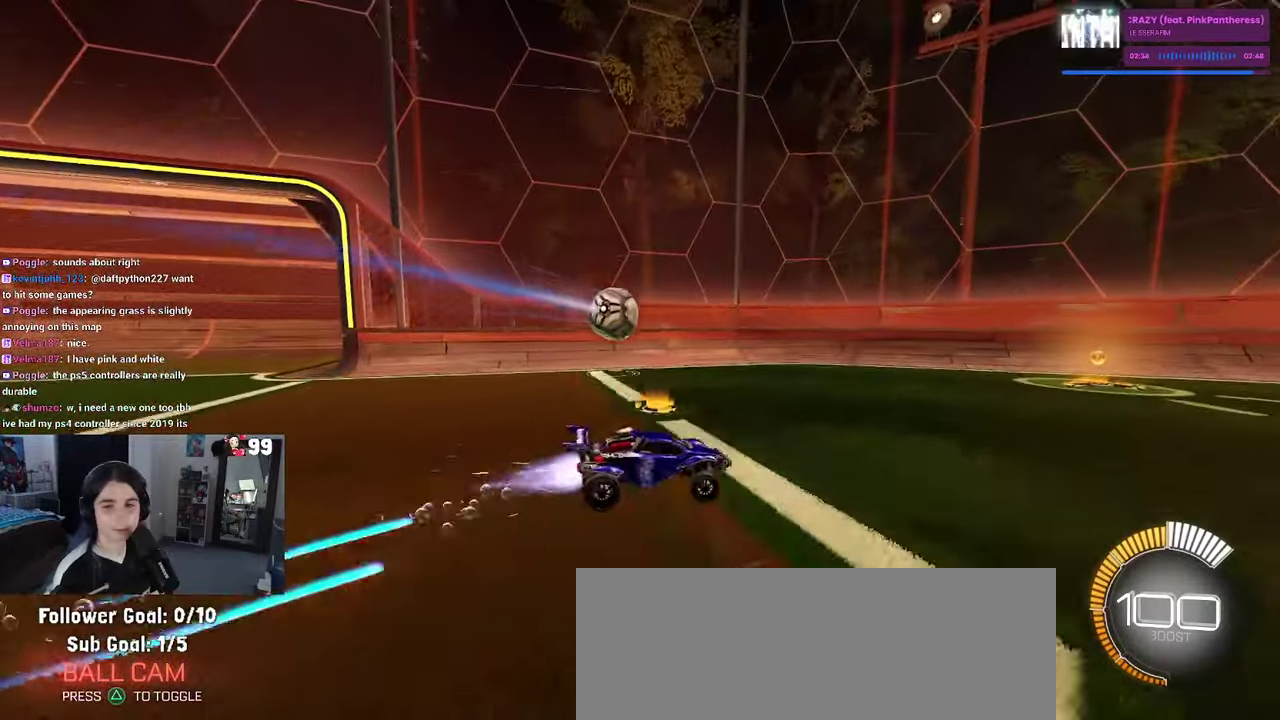
{"buttons": ["SQUARE", "R2"], "left_stick": "down", "right_stick": "center"}